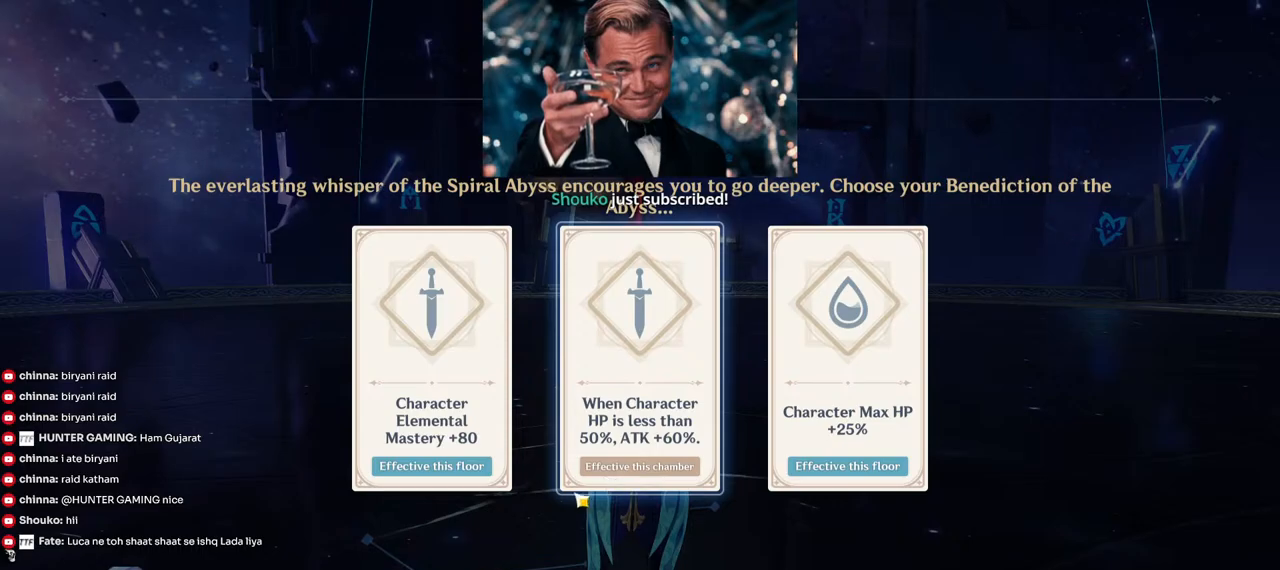
Gameplay with keyboard and mouse; each line is a JSON object with the keys and mouse buttons held at the frame after it. "events" lists presses ("down") and releases ("up") of "1", "2", "3", "4", "5", "a", "alt", "b", "c", "ctrl", "d", "e", "f", "g", "q", "r", "s", "shift", "space", "t", "tab", "v", "w", "x", "z", "mouse_left", "mouse_wheel", "mouse_right", "mouse_mb4" and "mouse_mb5" between this image and that frame as [ms after this image, input, new state], when the widget could be followed in between. "mouse_left", "mouse_wheel", "mouse_right", "mouse_mb4", "mouse_mb5" = the "left", "wheel", "right", "mb4", "mb5" buttons of the "mouse" list. No other keys are recorded. "wheel" means that the mouse wheel is clicked or scrolled. Mouse movement is not recorded.
{"keys": [], "mouse": [], "events": [[350, "mouse_left", "down"], [433, "mouse_left", "up"]]}
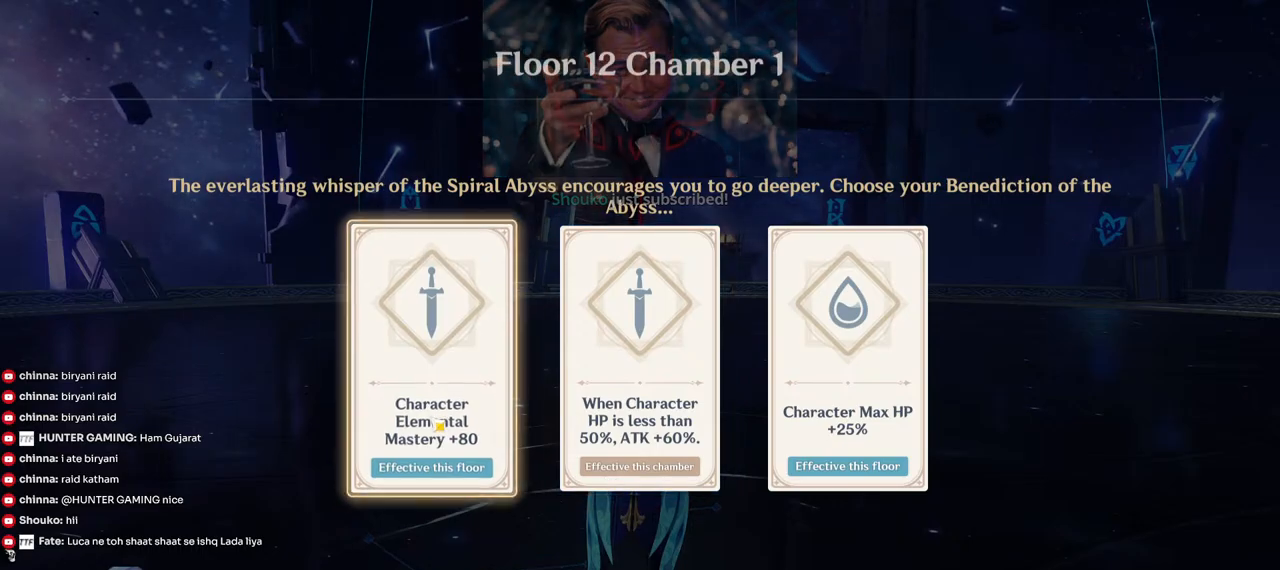
{"keys": [], "mouse": [], "events": []}
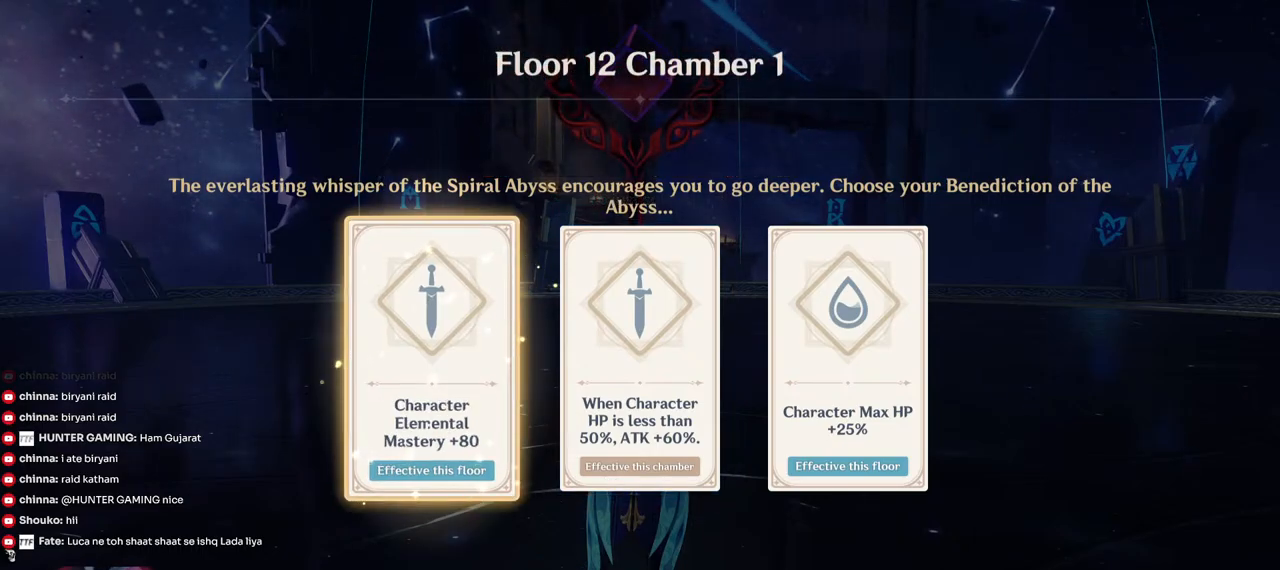
{"keys": [], "mouse": [], "events": [[183, "mouse_left", "down"], [267, "mouse_left", "up"]]}
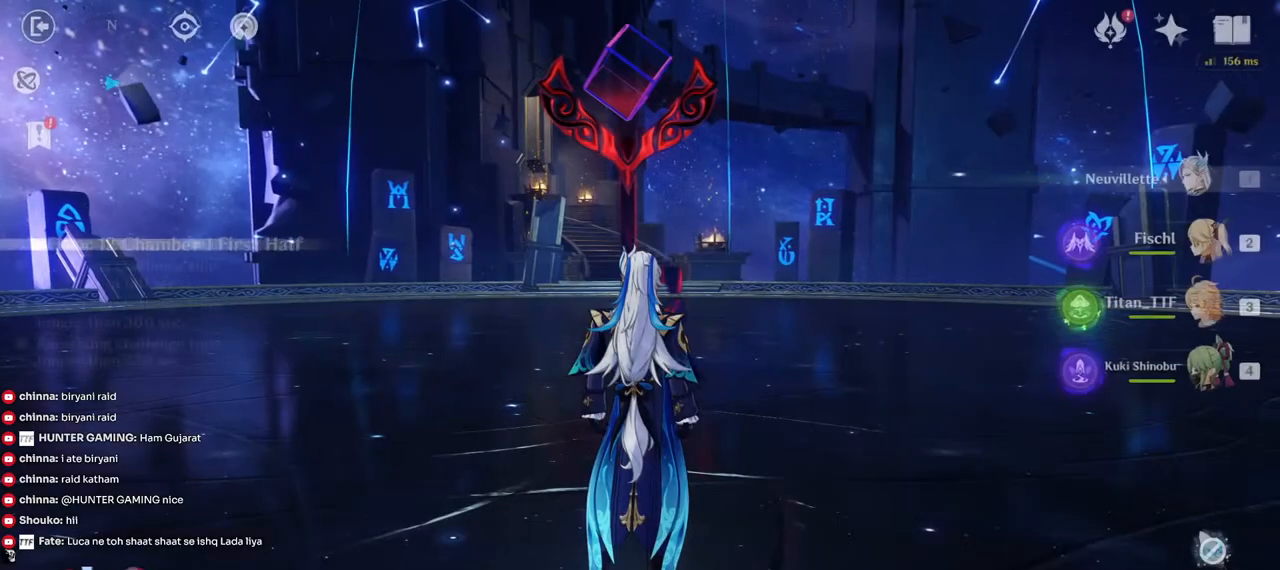
{"keys": ["w"], "mouse": [], "events": [[83, "w", "down"]]}
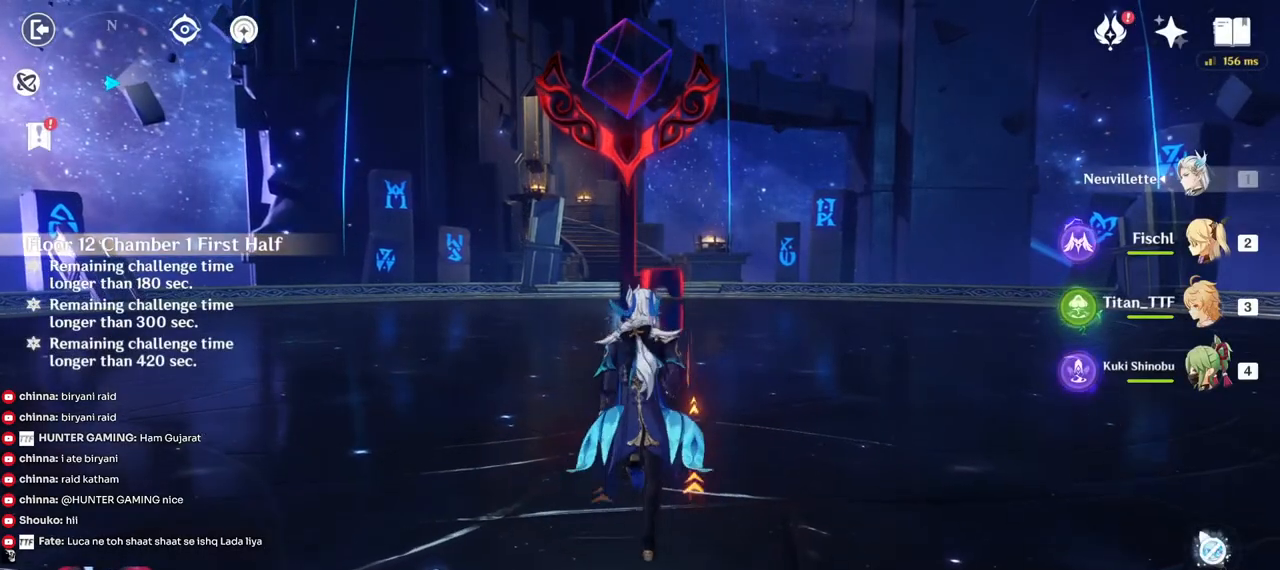
{"keys": ["w"], "mouse": [], "events": []}
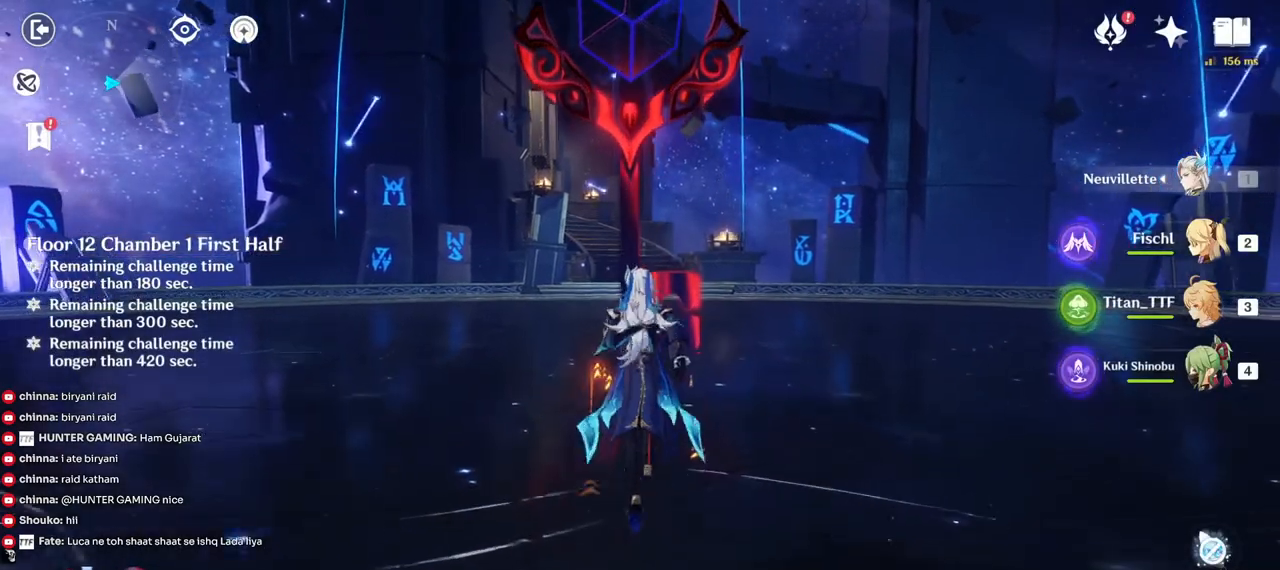
{"keys": [], "mouse": [], "events": [[500, "w", "up"]]}
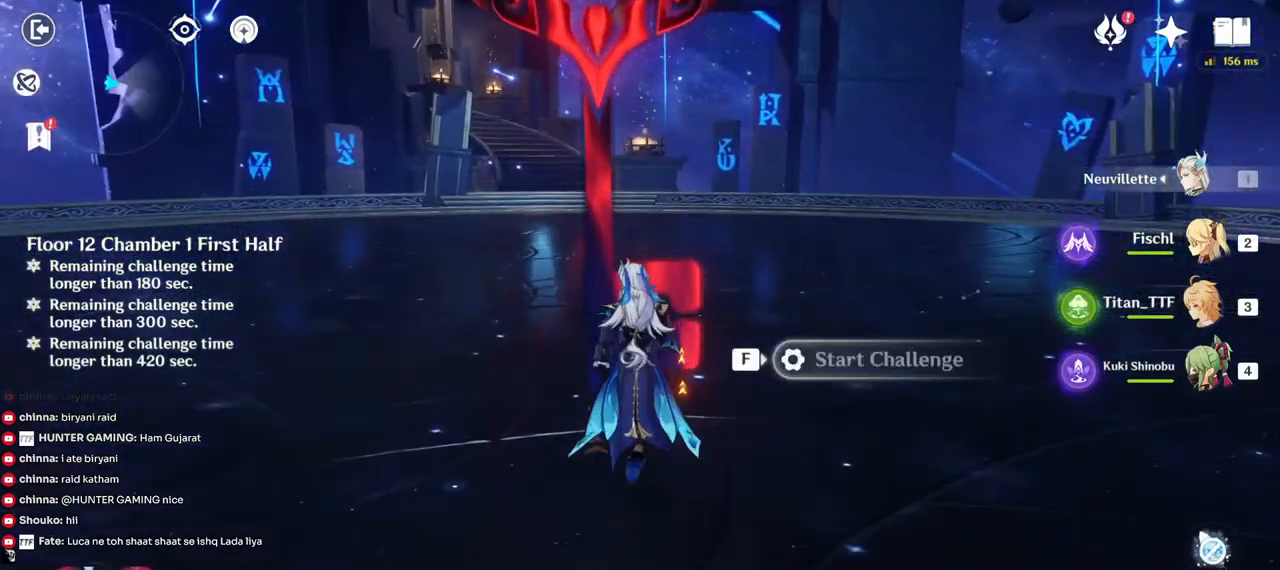
{"keys": [], "mouse": [], "events": [[300, "f", "down"], [450, "f", "up"]]}
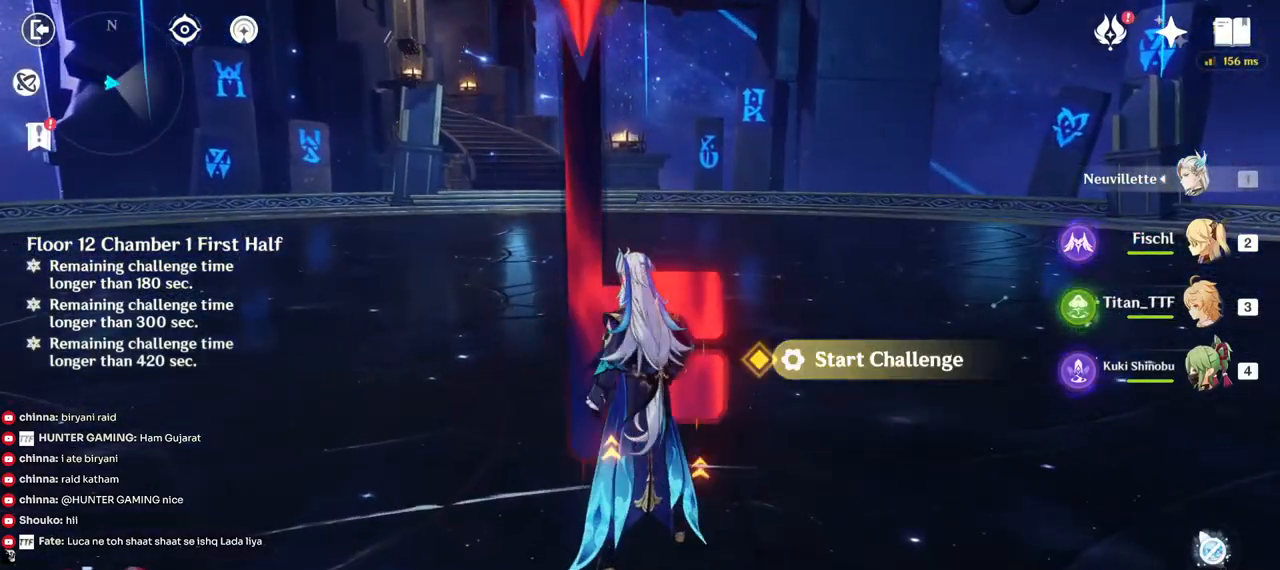
{"keys": ["d"], "mouse": [], "events": [[333, "d", "down"]]}
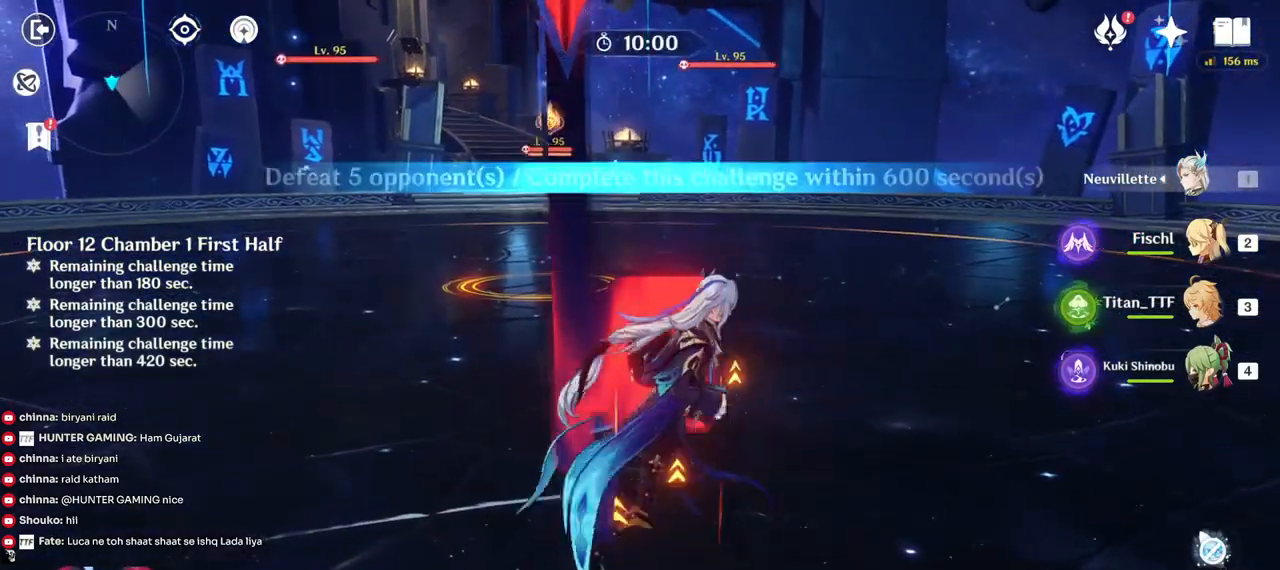
{"keys": ["d", "w"], "mouse": [], "events": [[167, "w", "down"], [217, "mouse_right", "down"], [383, "mouse_right", "up"]]}
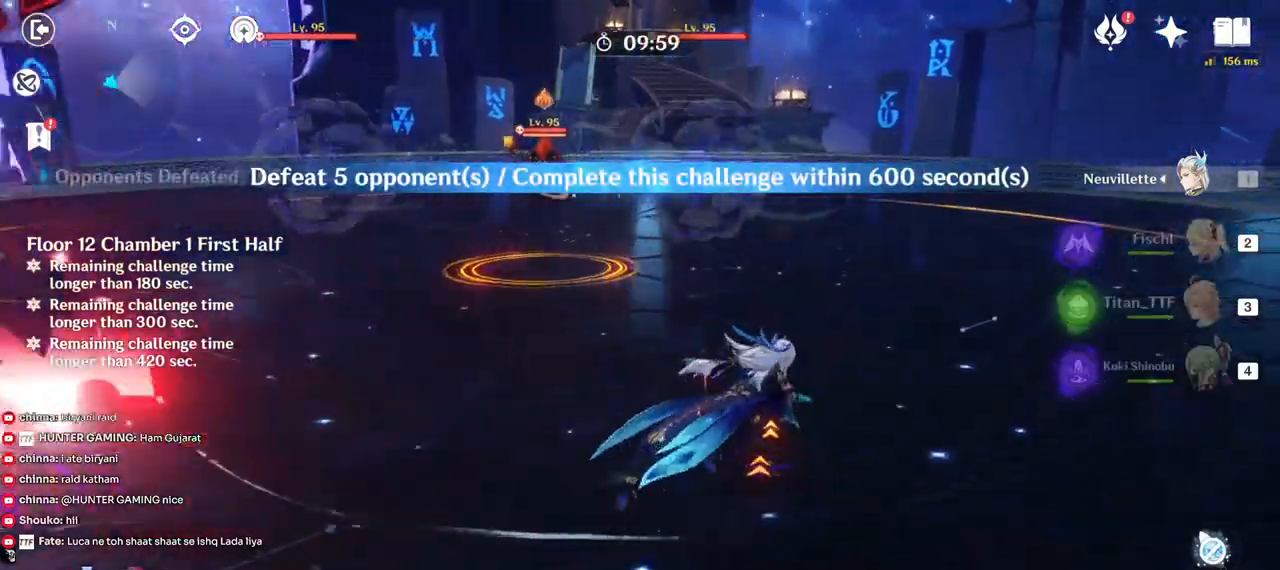
{"keys": ["w"], "mouse": [], "events": [[283, "2", "down"], [417, "2", "up"], [417, "d", "up"]]}
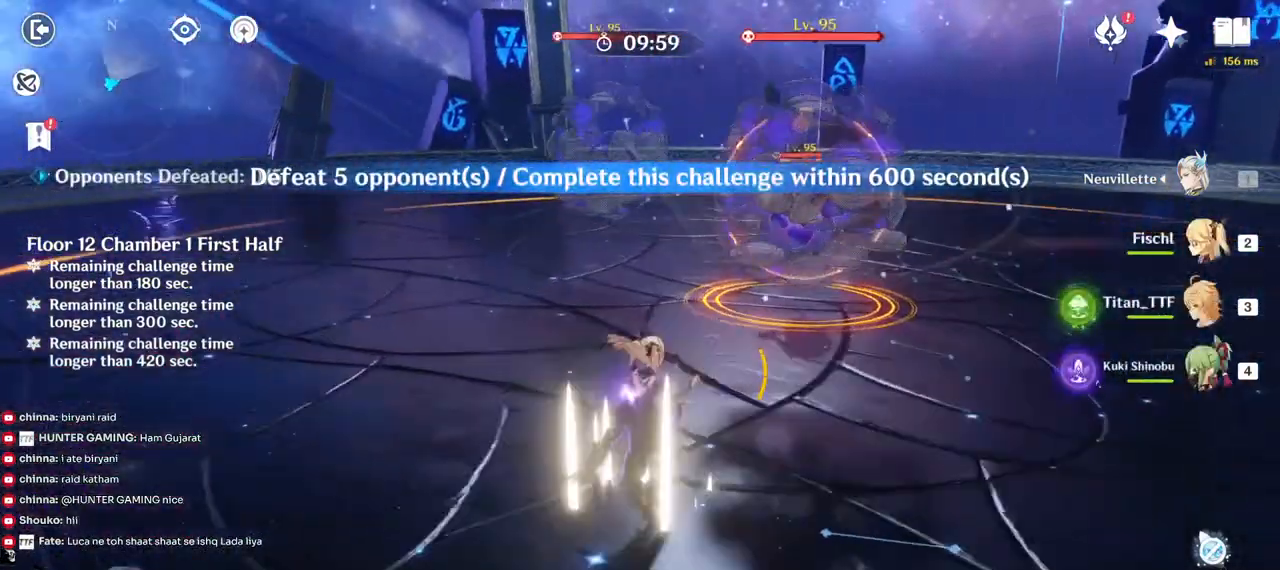
{"keys": ["a", "w"], "mouse": ["right"], "events": [[183, "e", "down"], [267, "e", "up"], [367, "e", "down"], [450, "e", "up"], [483, "mouse_right", "down"], [500, "a", "down"]]}
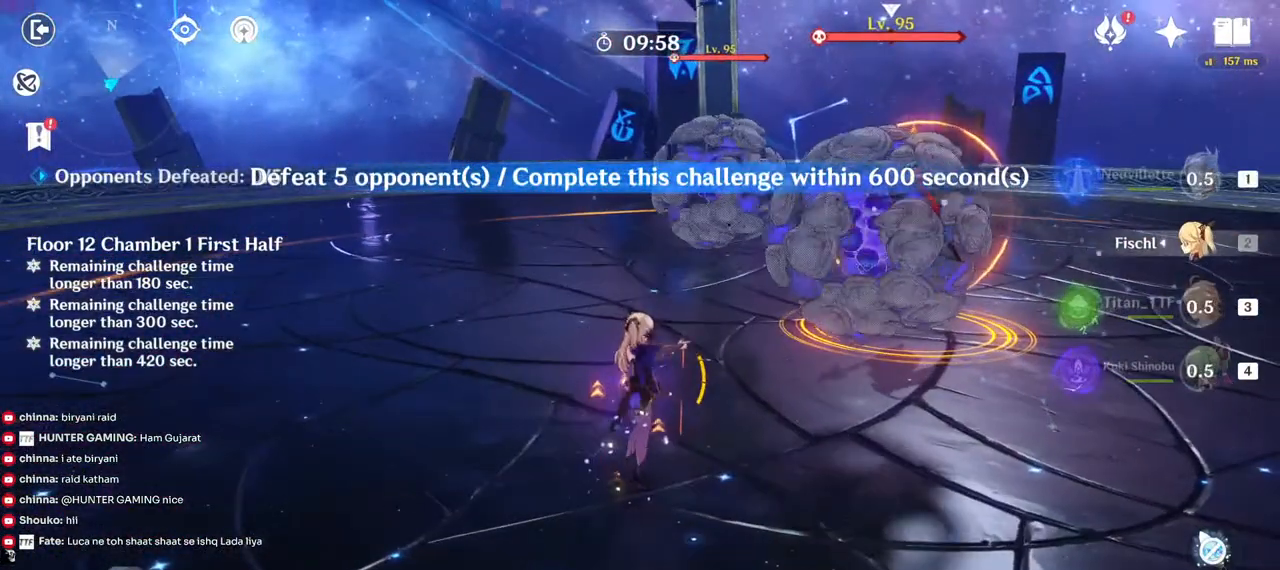
{"keys": ["w"], "mouse": [], "events": [[100, "mouse_right", "up"], [183, "mouse_right", "down"], [300, "mouse_right", "up"], [433, "a", "up"]]}
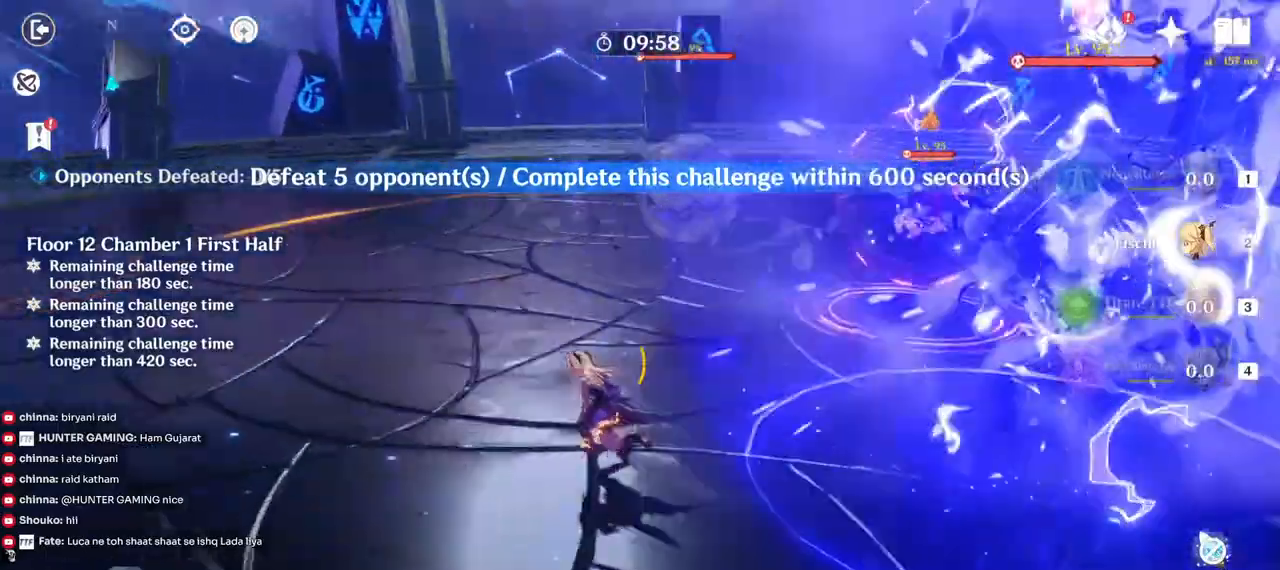
{"keys": ["q", "w"], "mouse": [], "events": [[67, "3", "down"], [250, "3", "up"], [483, "q", "down"]]}
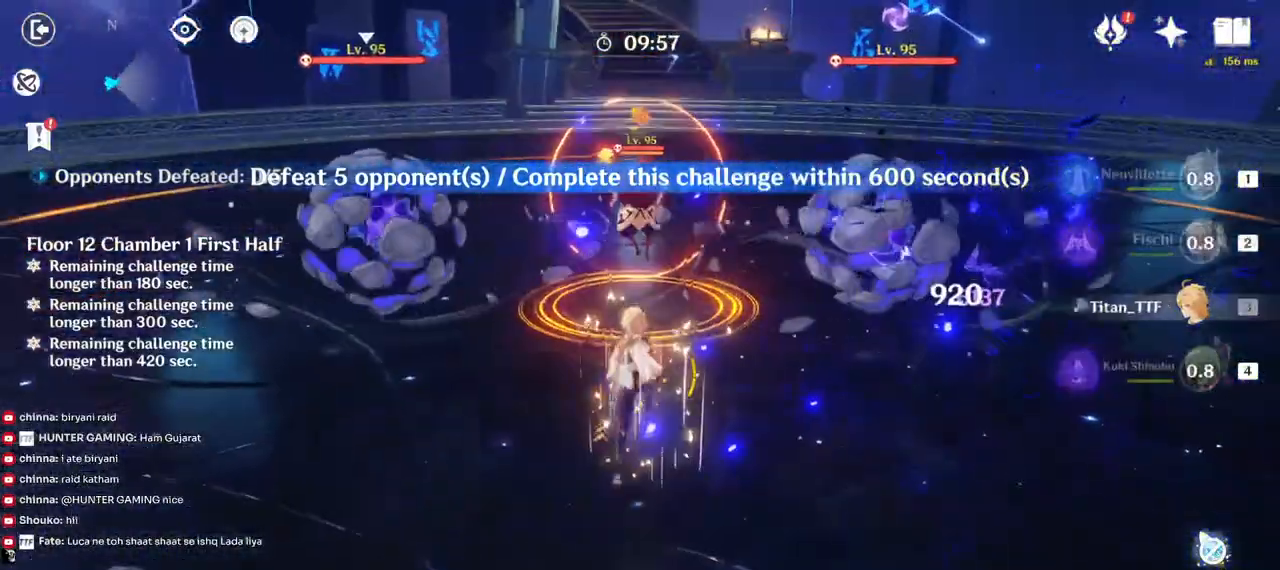
{"keys": ["a", "w"], "mouse": ["left"], "events": [[83, "q", "up"], [167, "q", "down"], [317, "q", "up"], [433, "mouse_left", "down"], [467, "a", "down"]]}
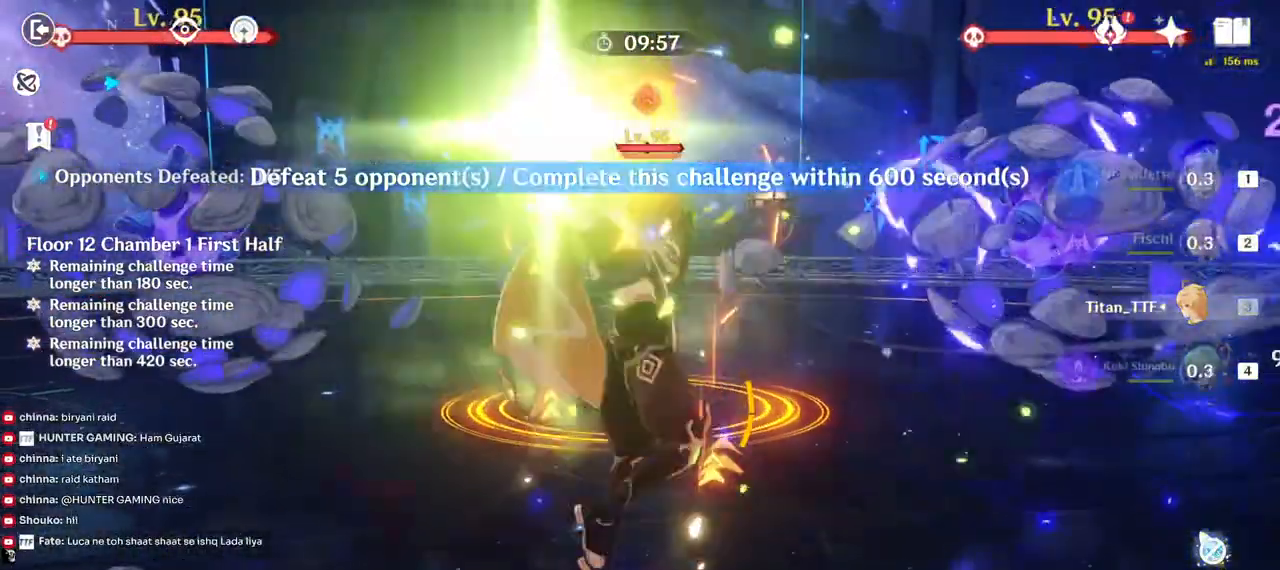
{"keys": ["a"], "mouse": [], "events": [[33, "mouse_left", "up"], [217, "e", "down"], [217, "mouse_left", "down"], [283, "mouse_left", "up"], [317, "e", "up"], [400, "e", "down"], [467, "w", "up"], [483, "e", "up"]]}
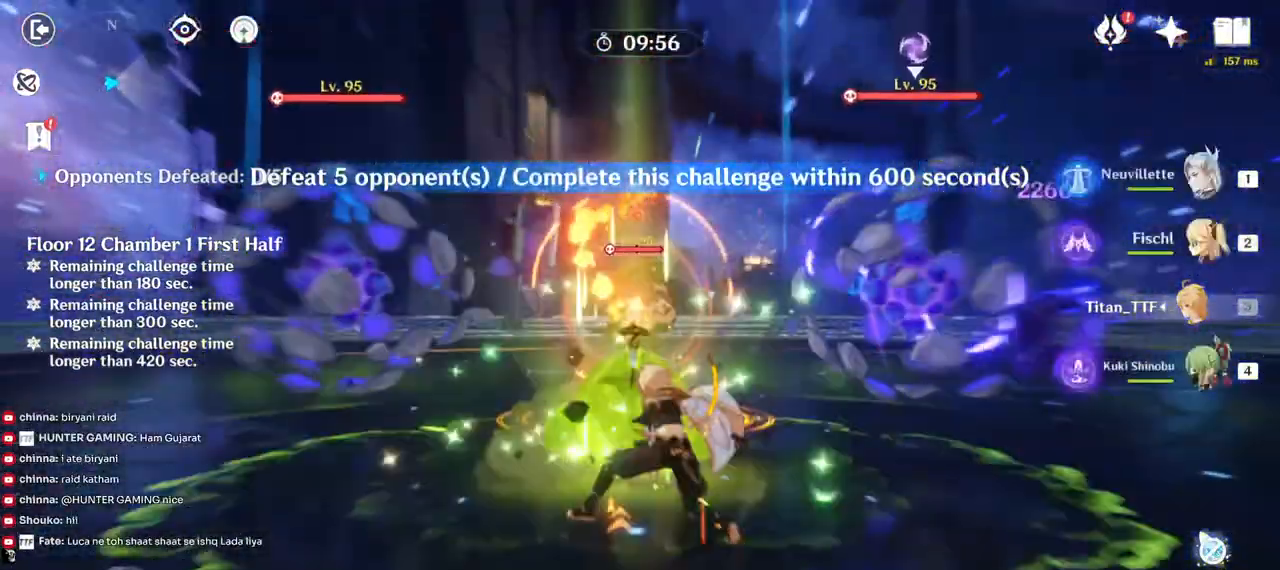
{"keys": ["a", "s"], "mouse": ["right"], "events": [[50, "e", "down"], [133, "e", "up"], [183, "e", "down"], [317, "e", "up"], [450, "mouse_right", "down"], [450, "s", "down"]]}
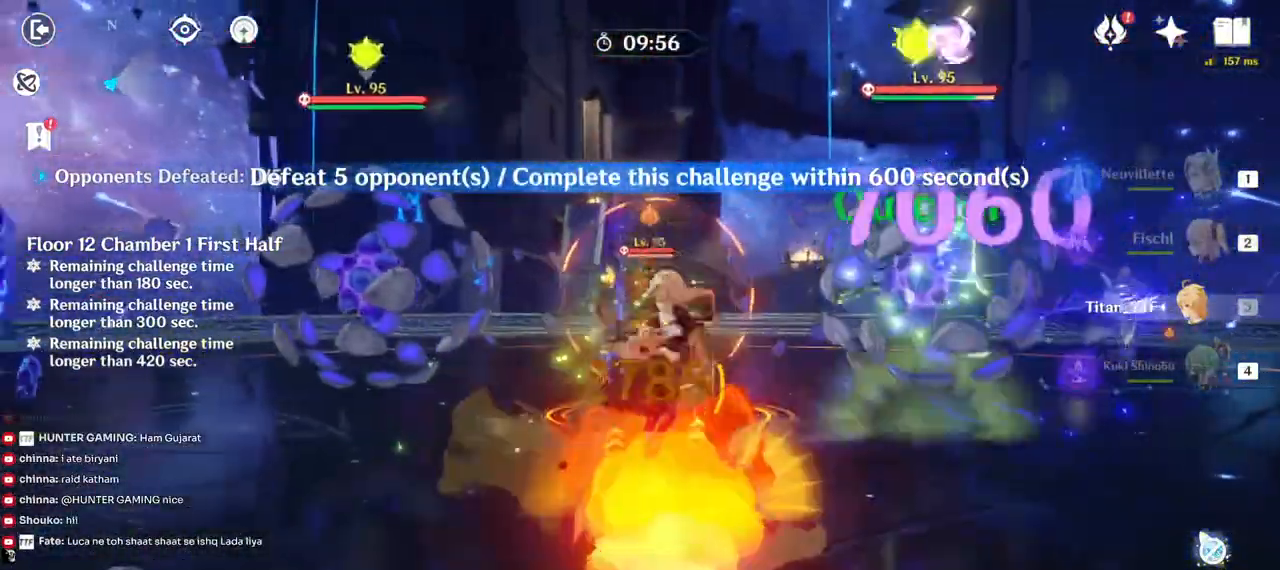
{"keys": ["4", "a"], "mouse": [], "events": [[33, "a", "up"], [50, "mouse_right", "up"], [83, "d", "down"], [150, "mouse_right", "down"], [167, "s", "up"], [217, "mouse_right", "up"], [267, "a", "down"], [317, "d", "up"], [500, "4", "down"]]}
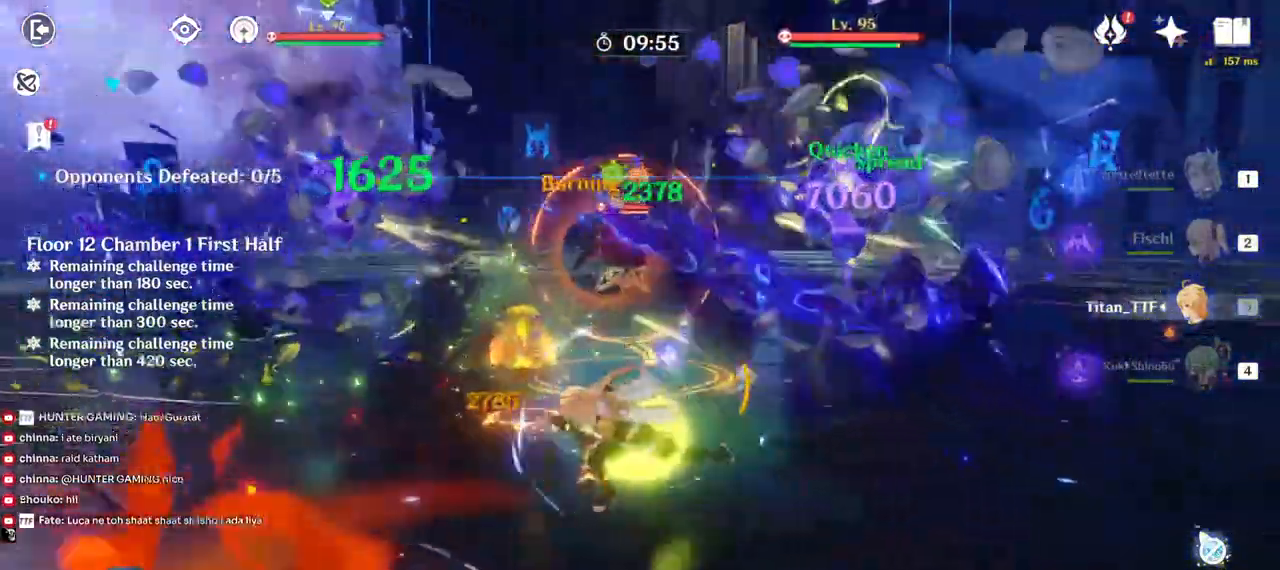
{"keys": [], "mouse": ["wheel", "right"], "events": [[100, "4", "up"], [317, "a", "up"], [317, "e", "down"], [317, "mouse_left", "down"], [317, "s", "down"], [317, "w", "down"], [350, "e", "up"], [383, "s", "up"], [400, "mouse_right", "down"], [417, "w", "up"], [433, "mouse_left", "up"], [450, "mouse_wheel", "down"]]}
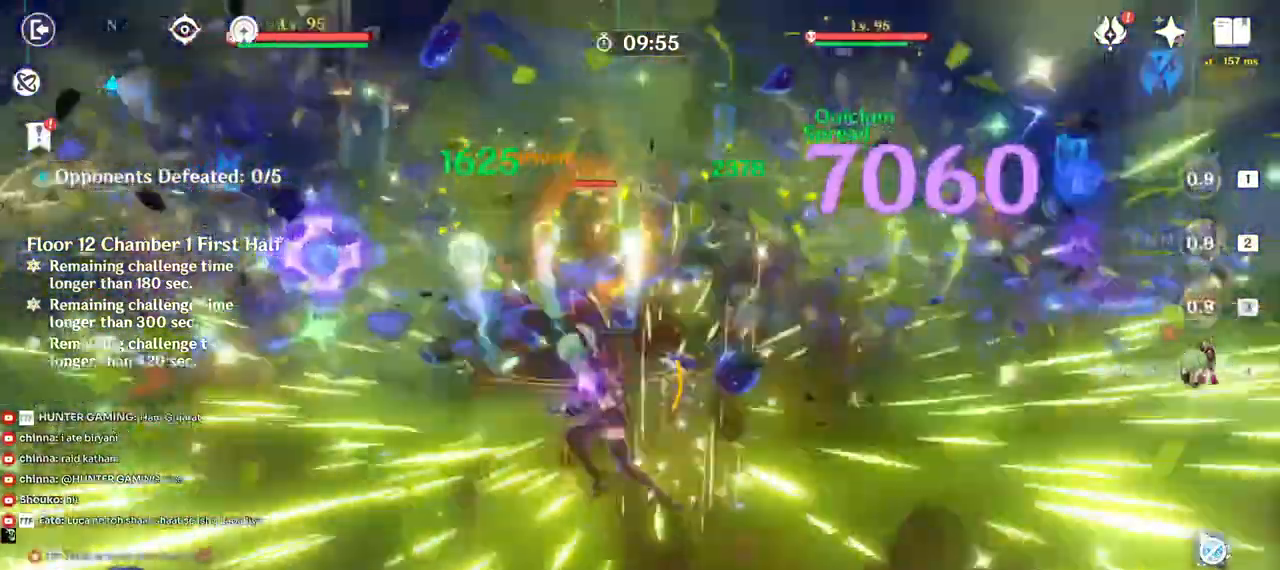
{"keys": [], "mouse": [], "events": [[17, "mouse_right", "up"], [50, "mouse_wheel", "up"], [67, "a", "down"], [150, "mouse_right", "down"], [300, "mouse_right", "up"], [333, "a", "up"]]}
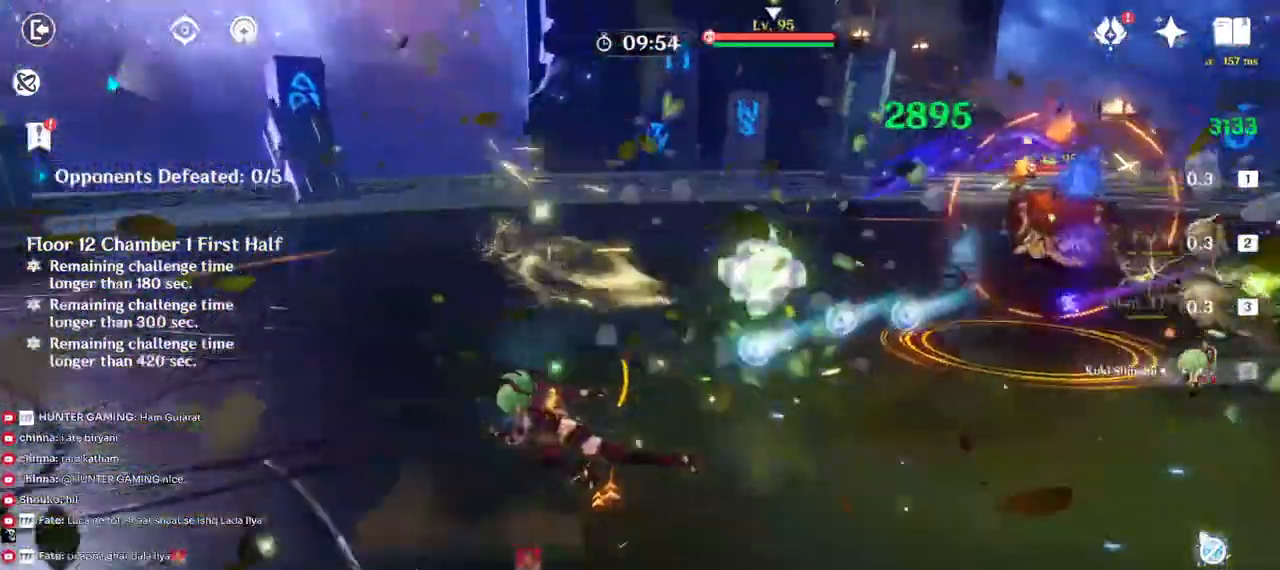
{"keys": [], "mouse": [], "events": []}
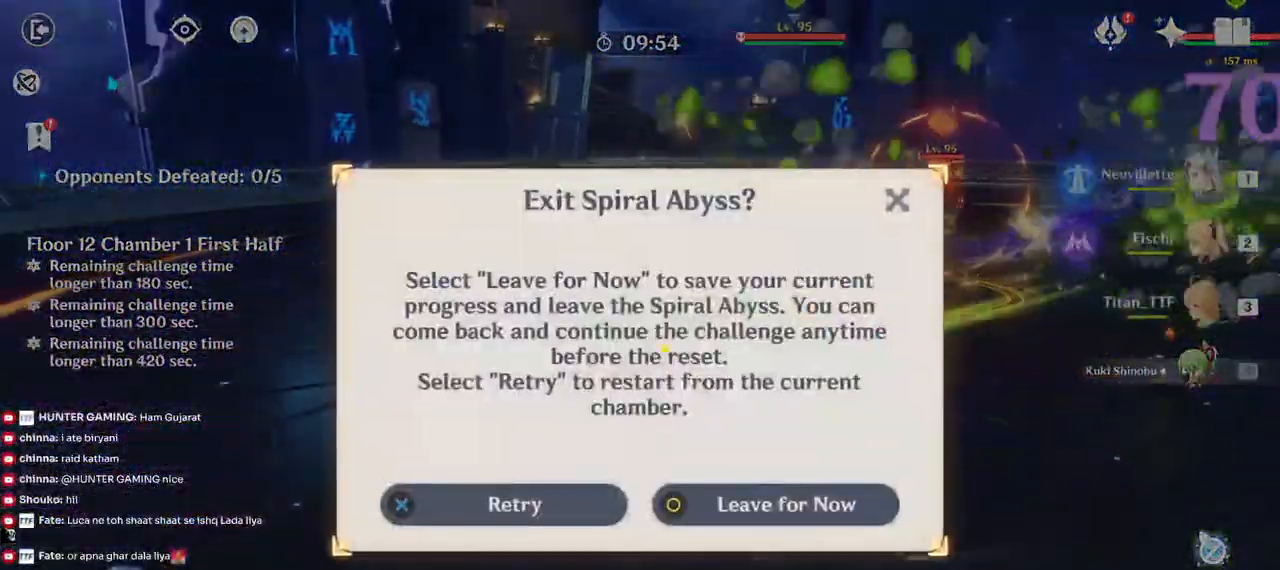
{"keys": [], "mouse": [], "events": [[417, "mouse_left", "down"], [483, "mouse_left", "up"]]}
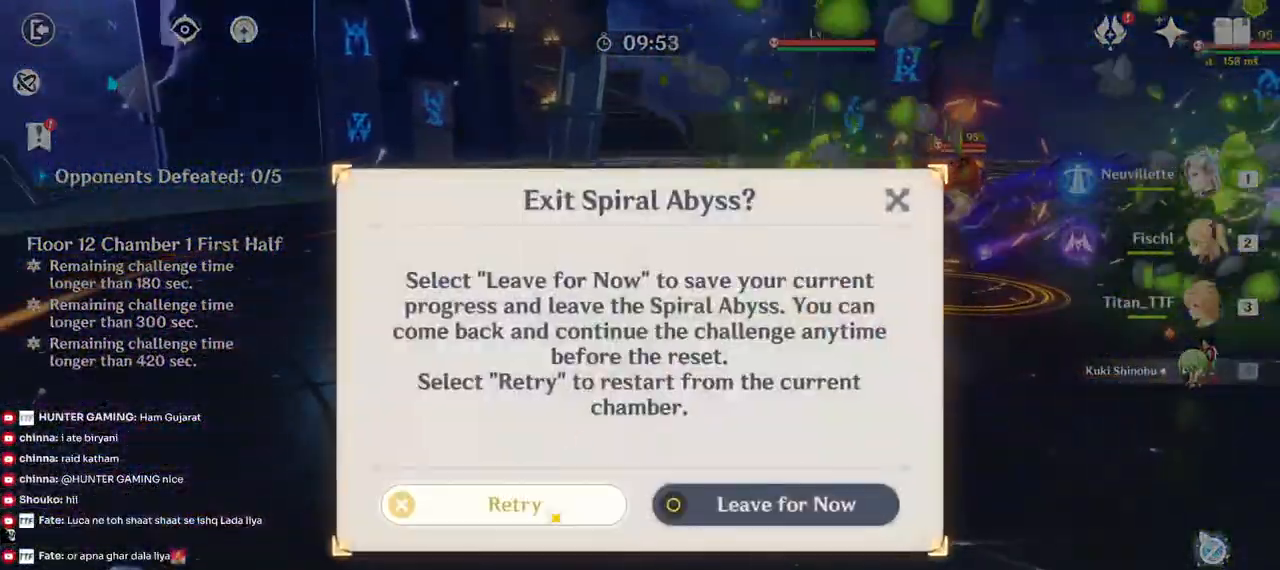
{"keys": [], "mouse": [], "events": []}